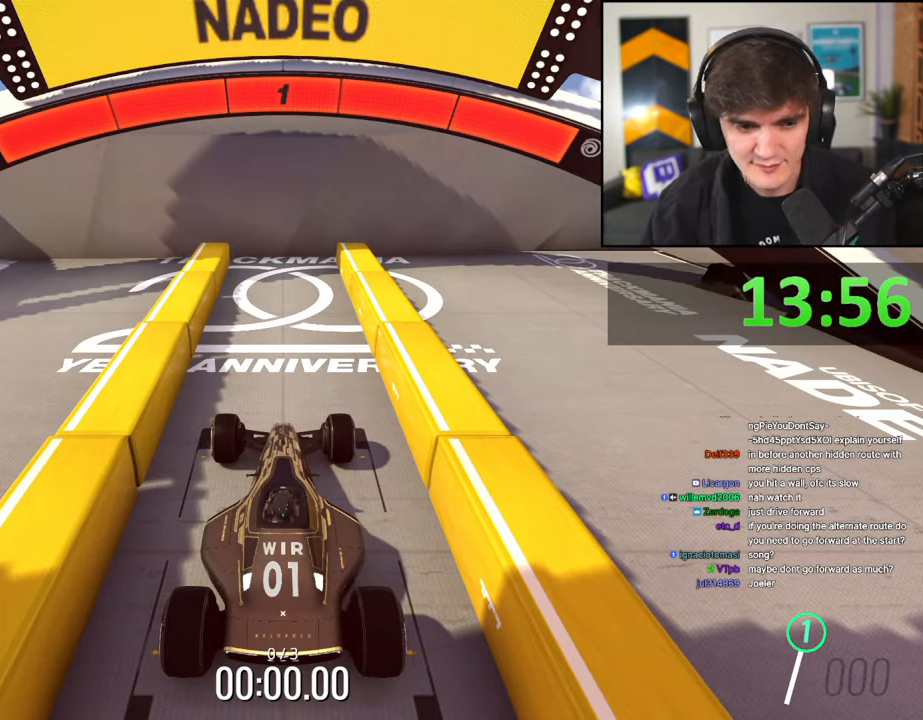
Gameplay with keyboard; each line is a JSON object with the keys held at the frame after it. "events" lists presses ("down") and releases ("up") of "brake", "down", "left", "right" and "up" between this image and that frame as [ms after this image, input, new state], when the widget could be followed in between. No other keys are recorded. Mouse input is not recorded. Key names are as the overlay labels them; some are game actions (e.g. jump) rather than physical keys.
{"keys": ["up"], "events": []}
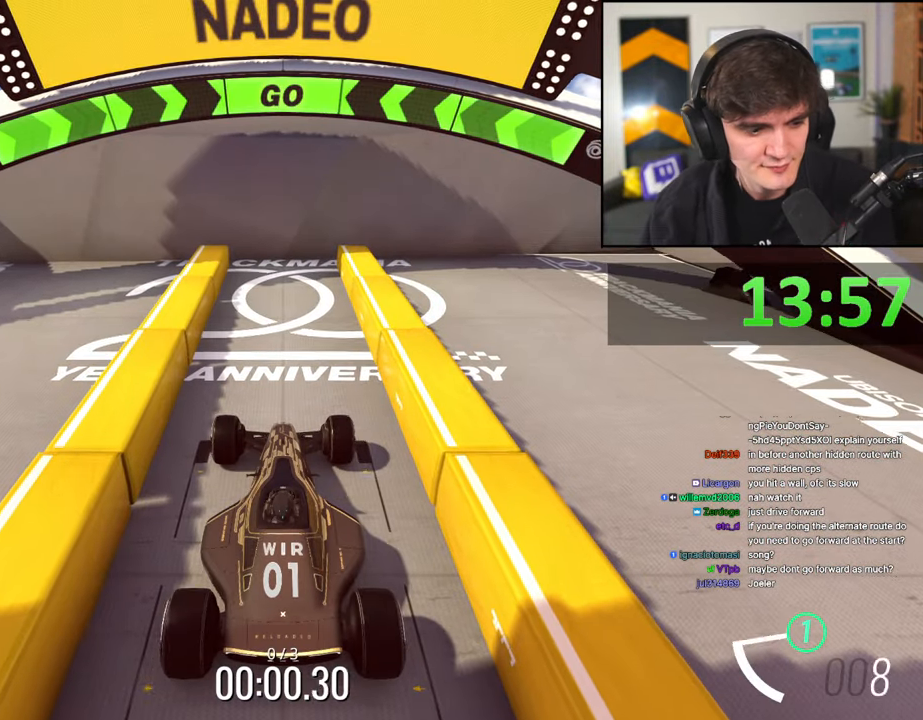
{"keys": ["up"], "events": []}
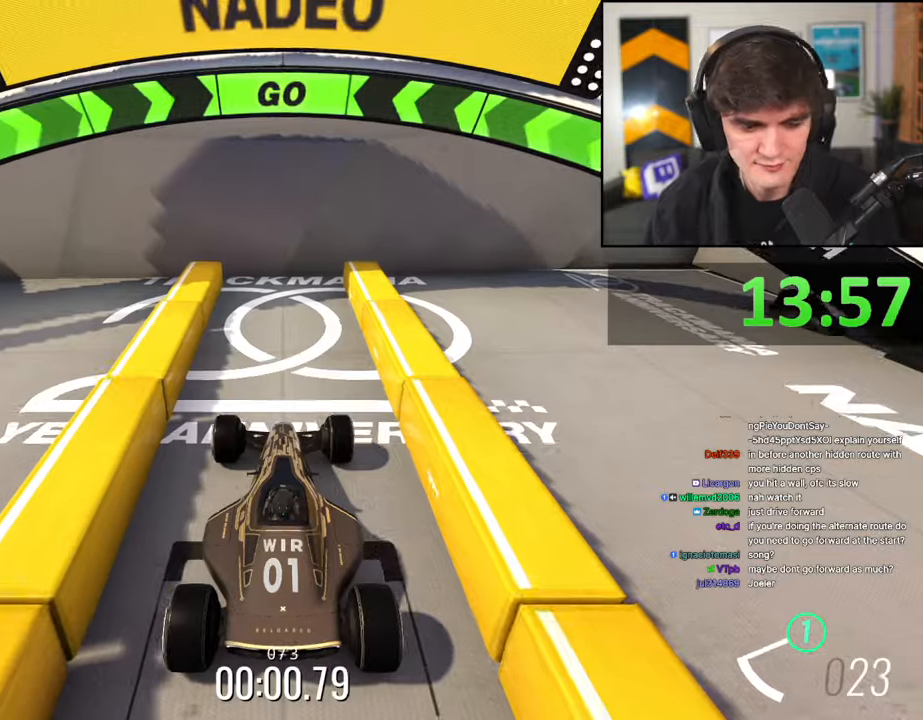
{"keys": ["up"], "events": []}
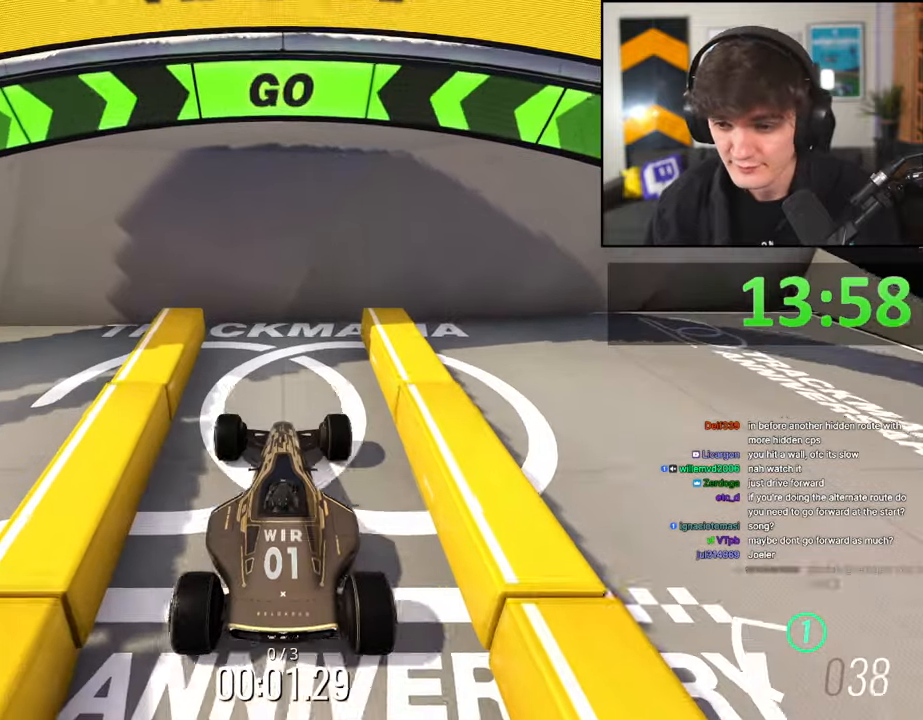
{"keys": ["brake"], "events": [[217, "up", "up"], [267, "brake", "down"]]}
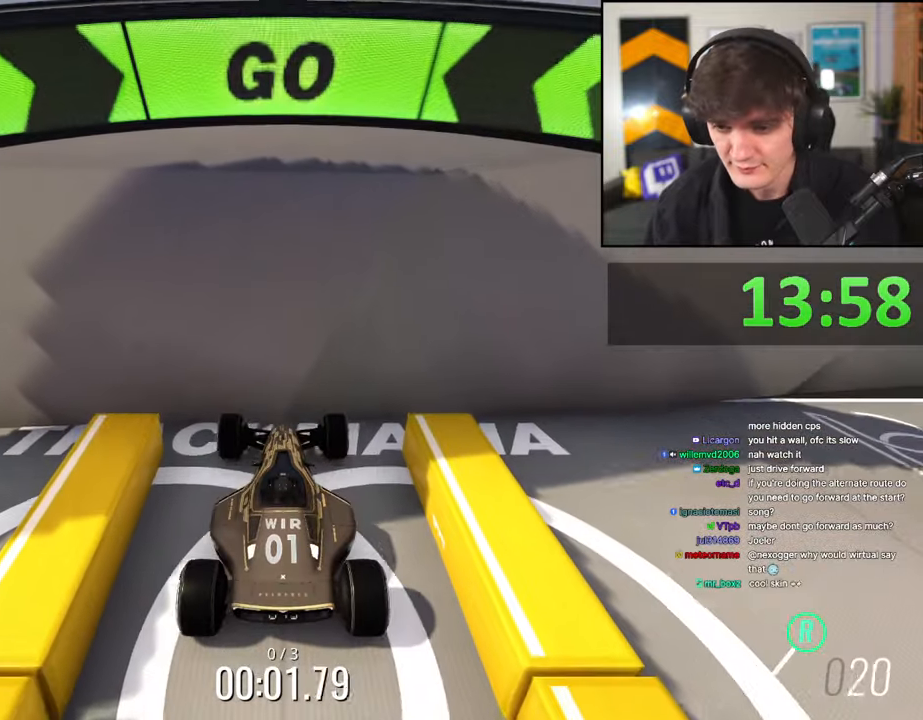
{"keys": ["brake"], "events": []}
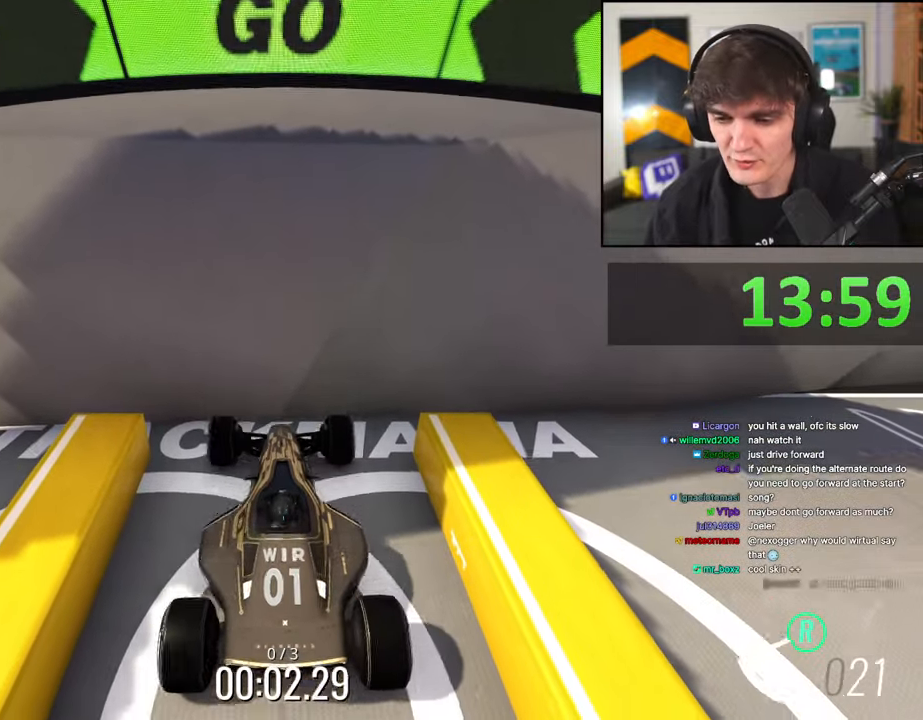
{"keys": ["brake"], "events": []}
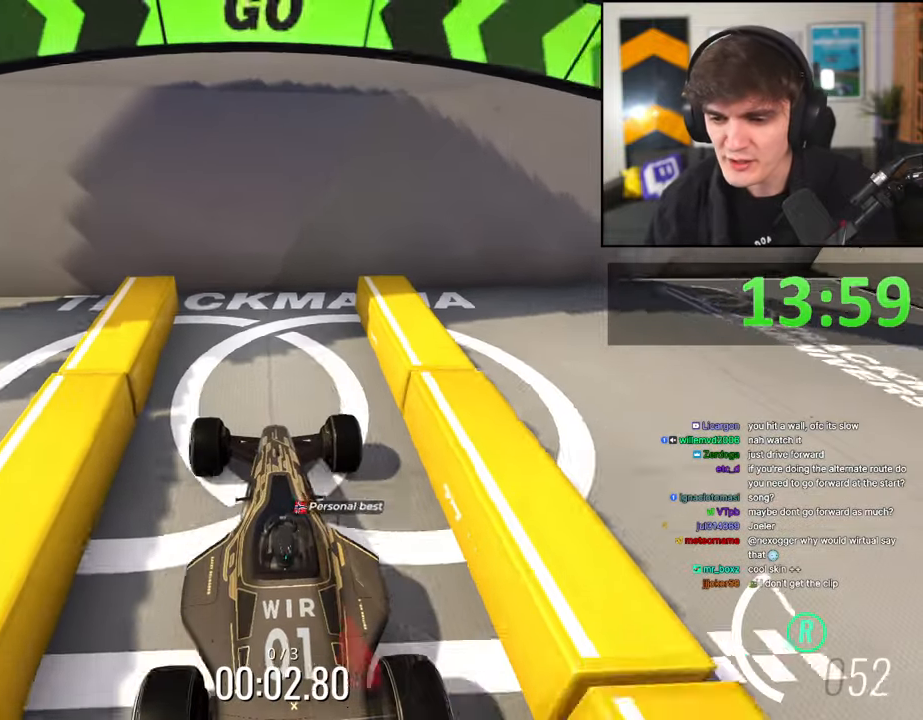
{"keys": ["brake"], "events": []}
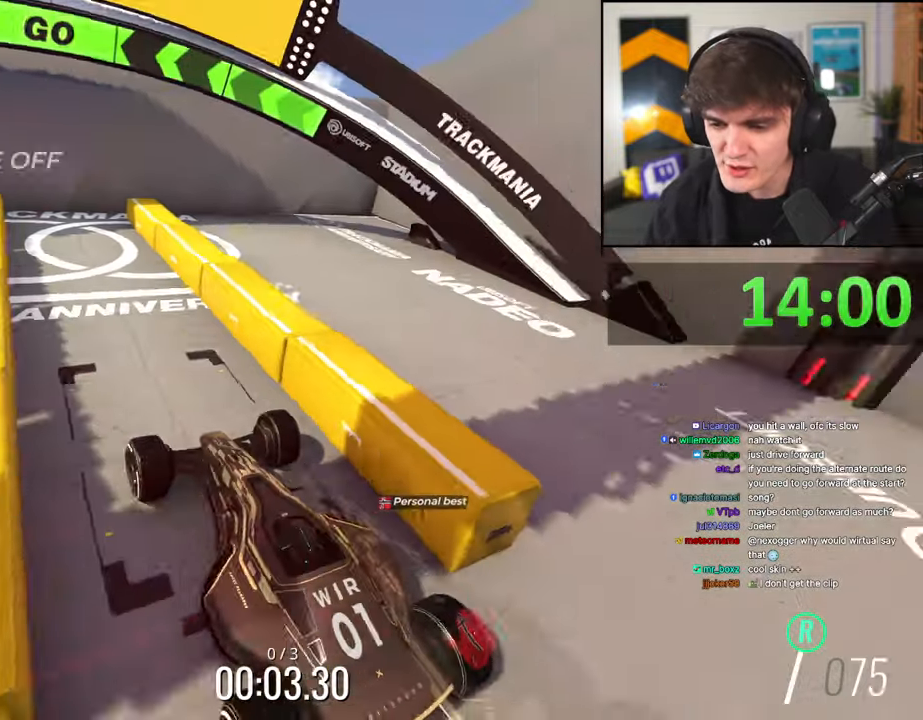
{"keys": ["brake"], "events": []}
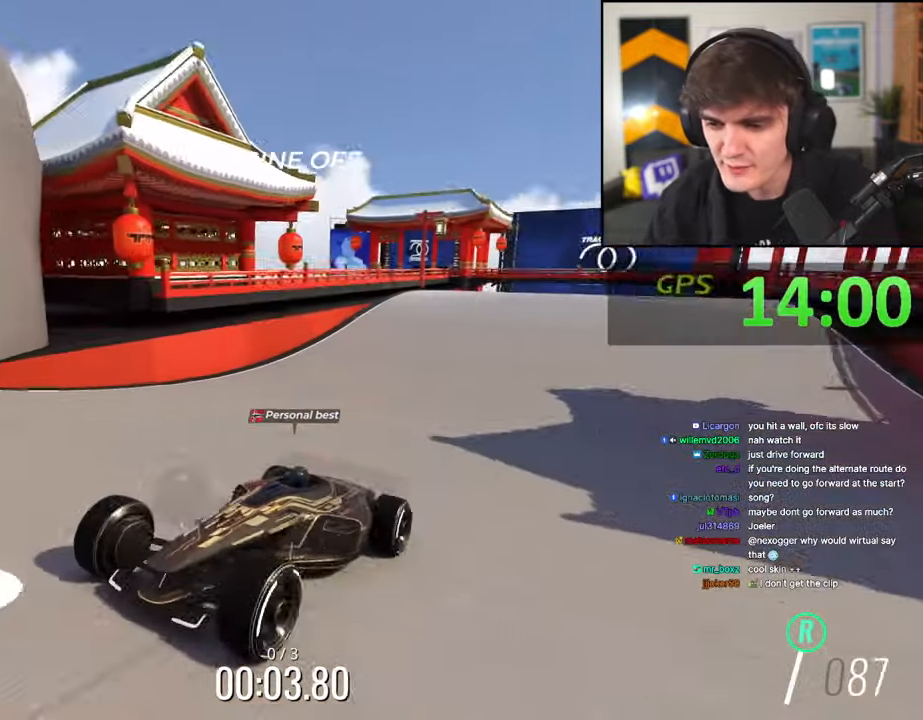
{"keys": ["brake"], "events": []}
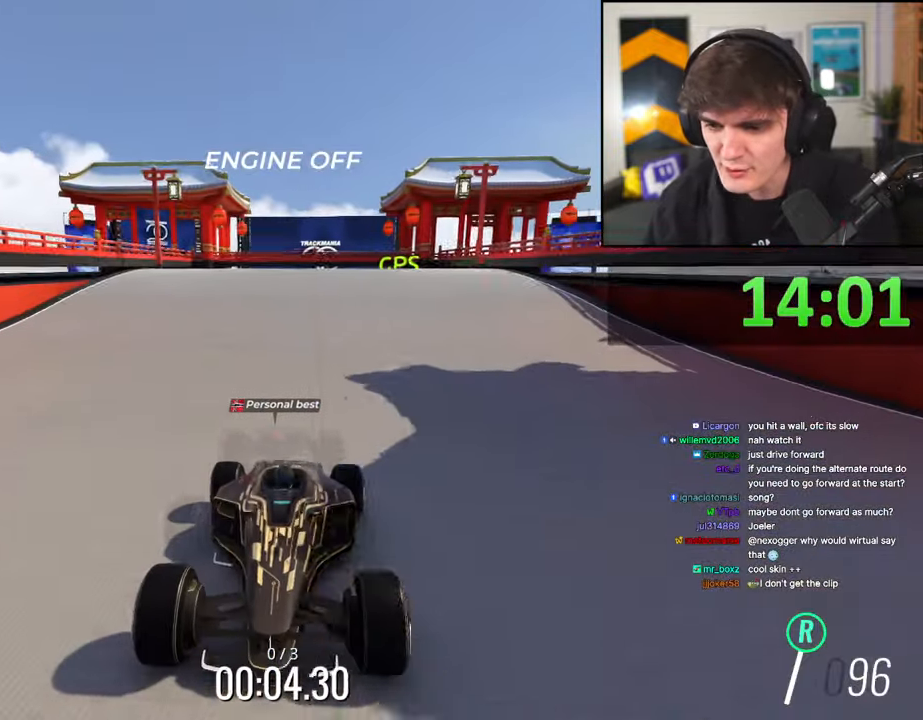
{"keys": ["brake"], "events": []}
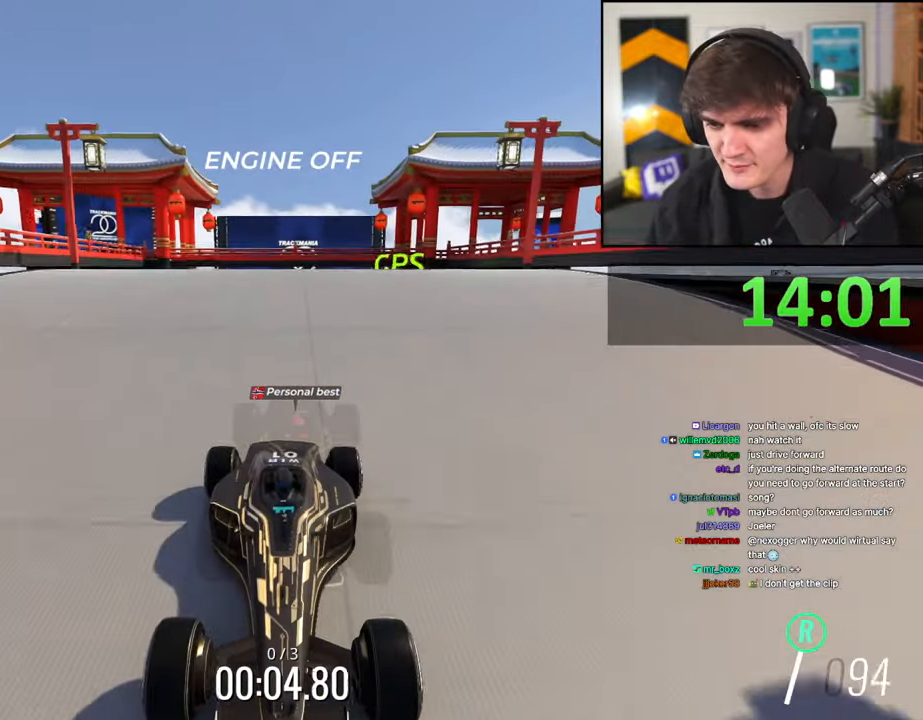
{"keys": ["brake"], "events": []}
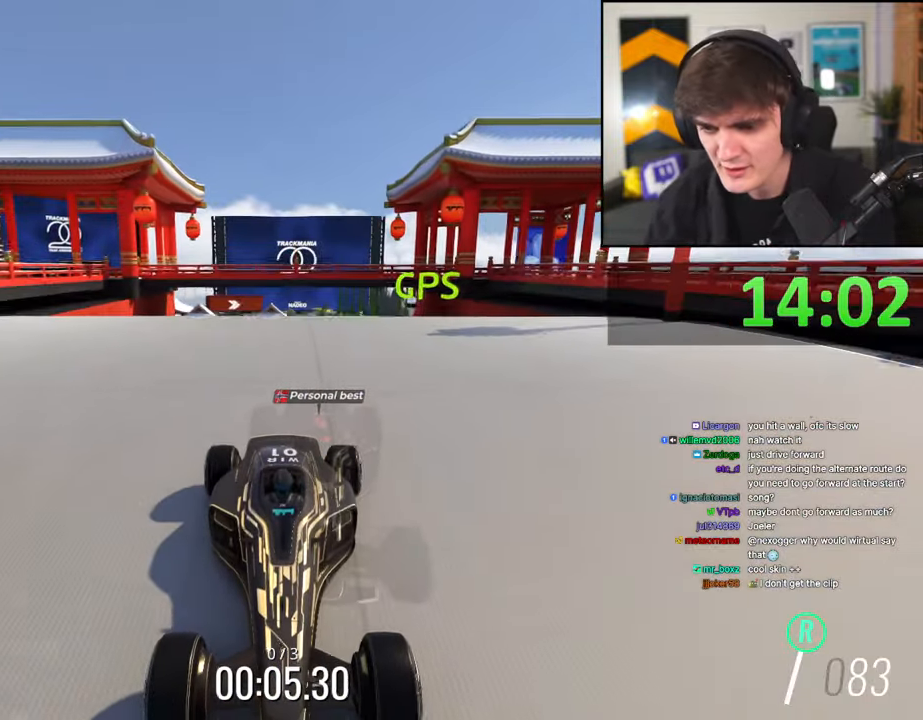
{"keys": ["brake"], "events": []}
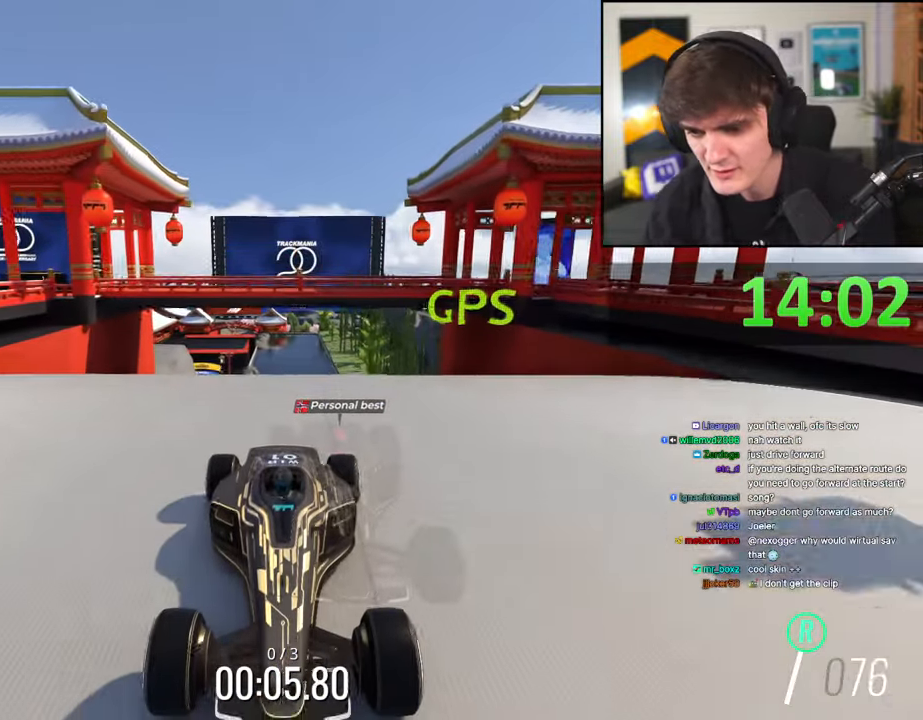
{"keys": ["brake"], "events": []}
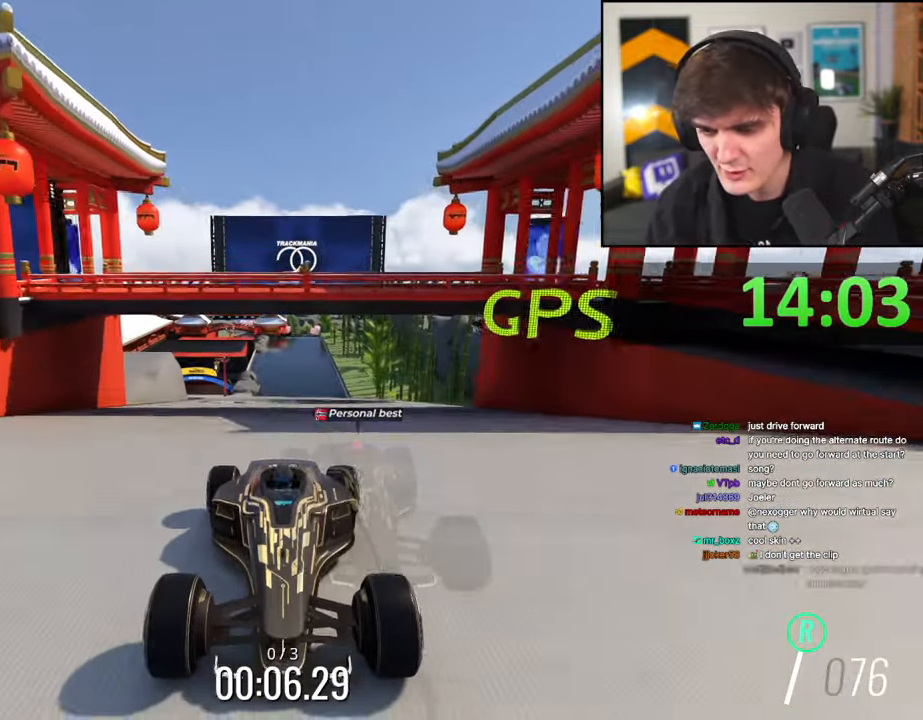
{"keys": ["brake"], "events": []}
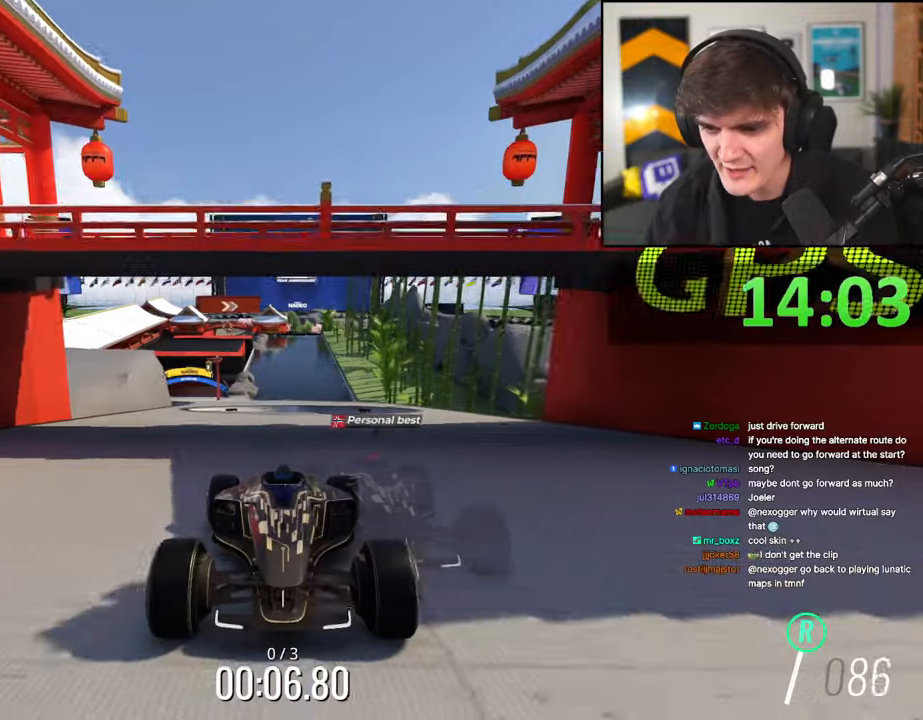
{"keys": ["brake", "right"], "events": [[450, "right", "down"]]}
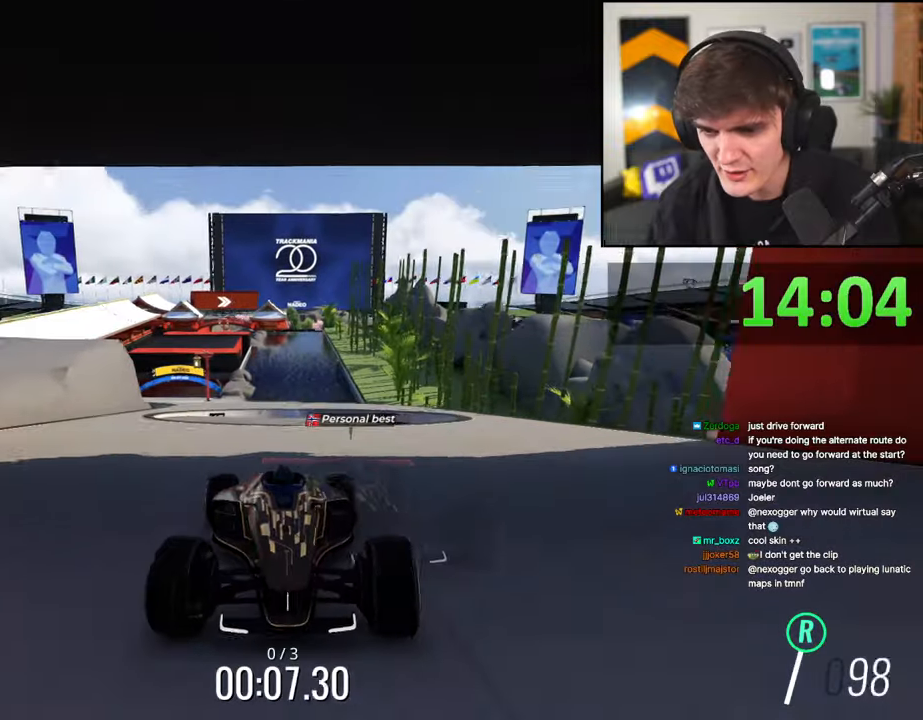
{"keys": ["brake"], "events": [[184, "right", "up"], [234, "right", "down"], [367, "right", "up"]]}
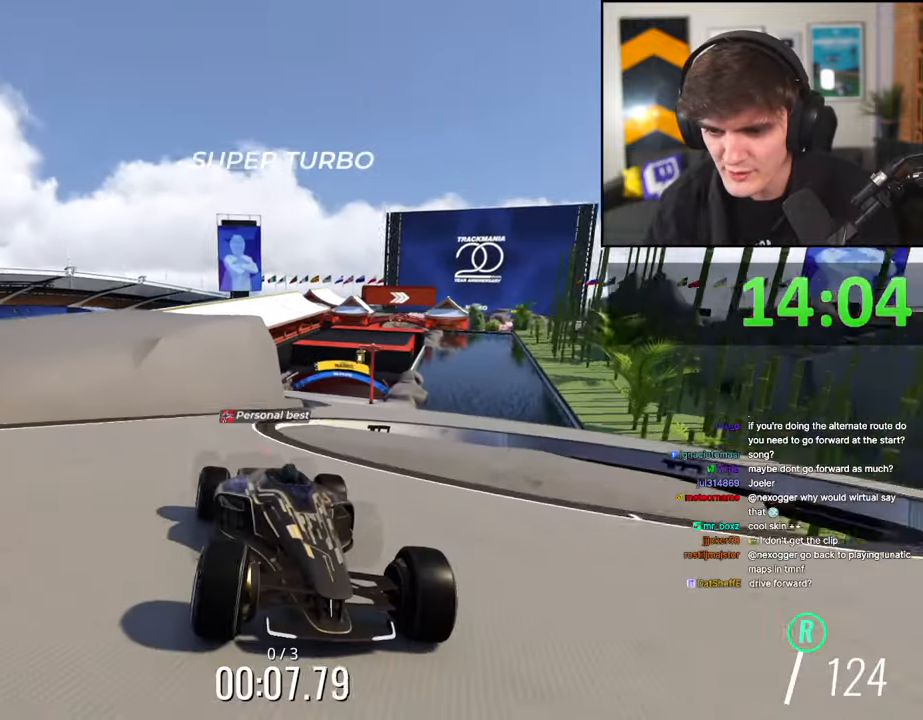
{"keys": ["brake", "left"], "events": [[50, "left", "down"]]}
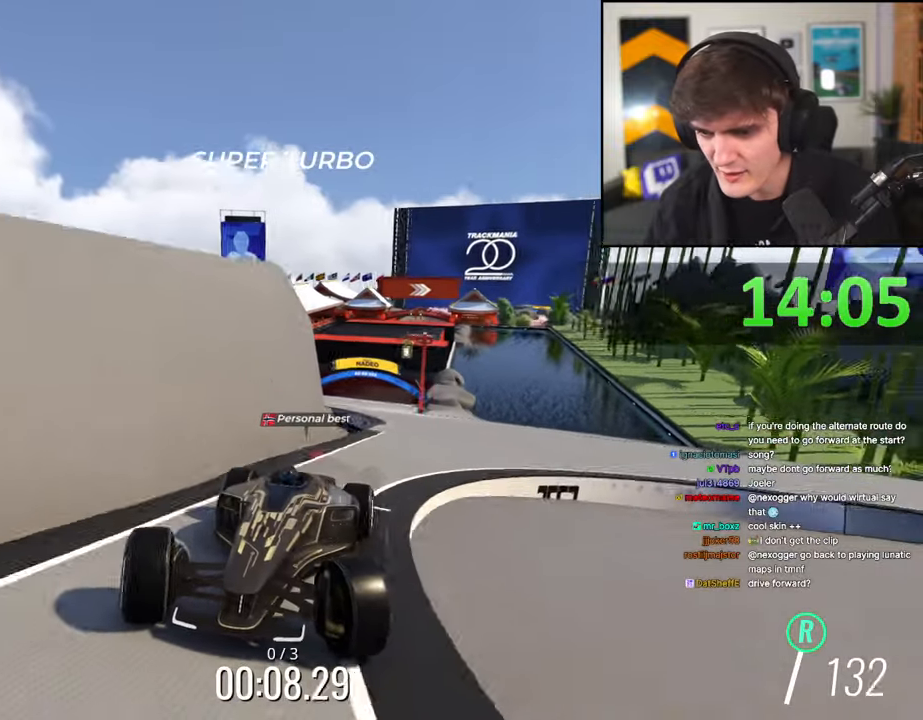
{"keys": ["brake", "right"], "events": [[17, "left", "up"], [300, "right", "down"]]}
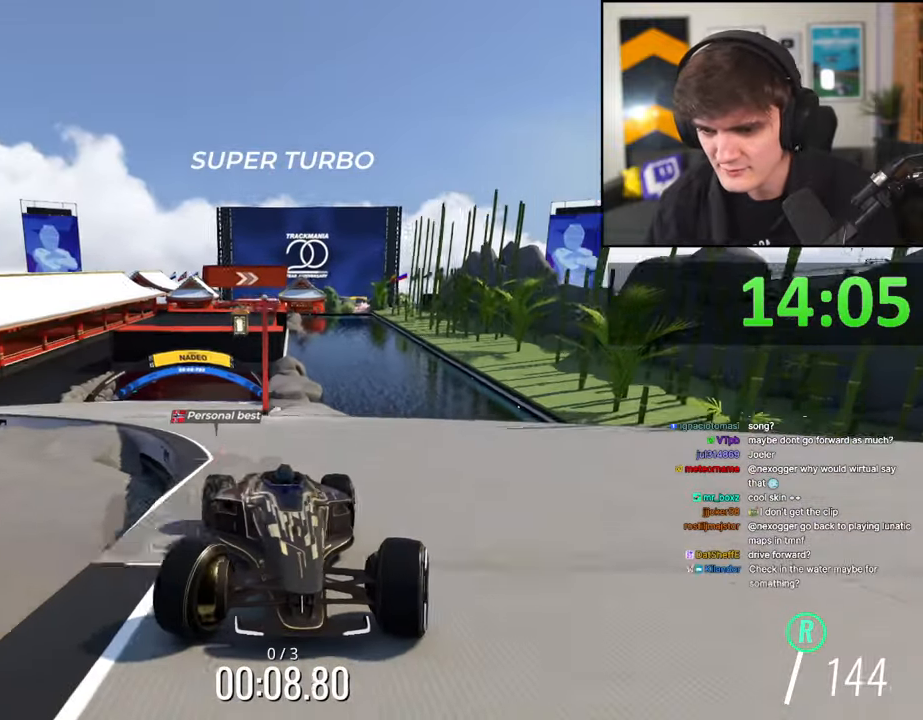
{"keys": ["brake"], "events": [[34, "right", "up"], [317, "right", "down"], [367, "right", "up"]]}
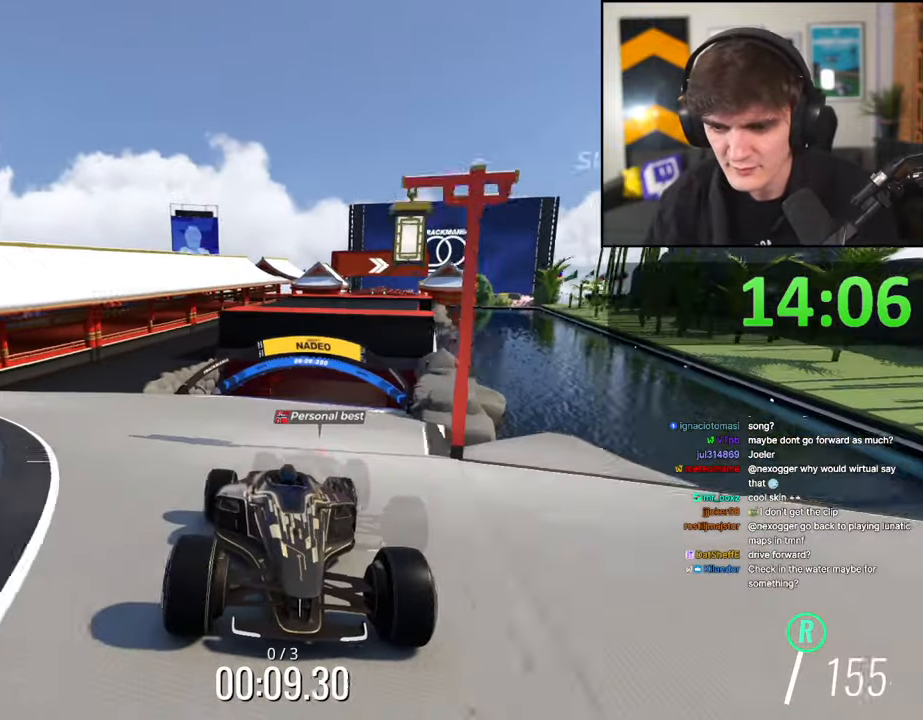
{"keys": ["brake"], "events": [[334, "left", "down"], [384, "left", "up"]]}
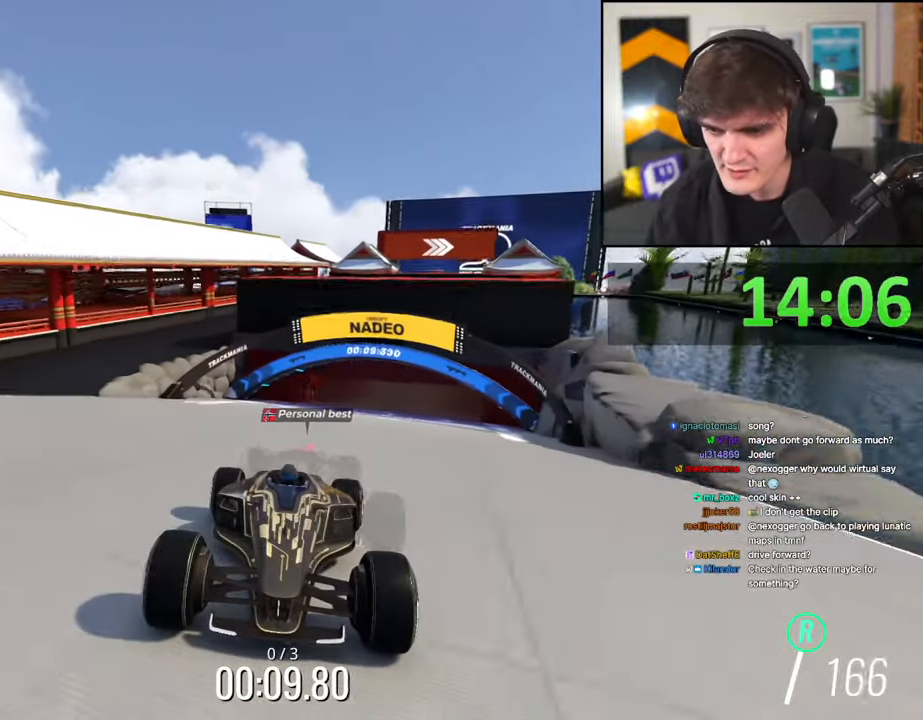
{"keys": ["brake"], "events": []}
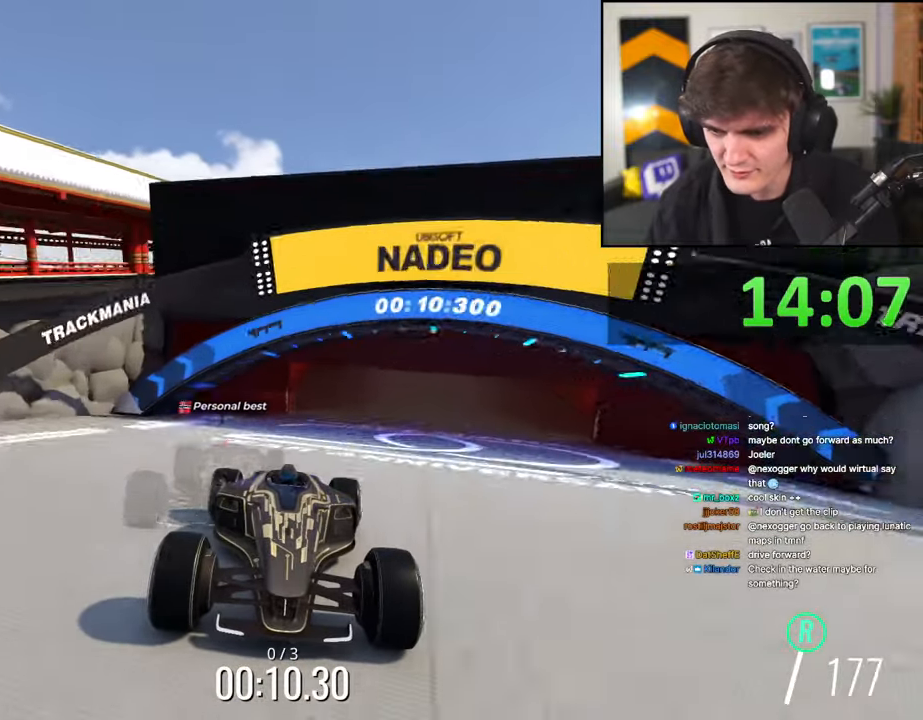
{"keys": ["brake"], "events": [[184, "left", "down"], [267, "left", "up"], [367, "left", "down"], [500, "left", "up"]]}
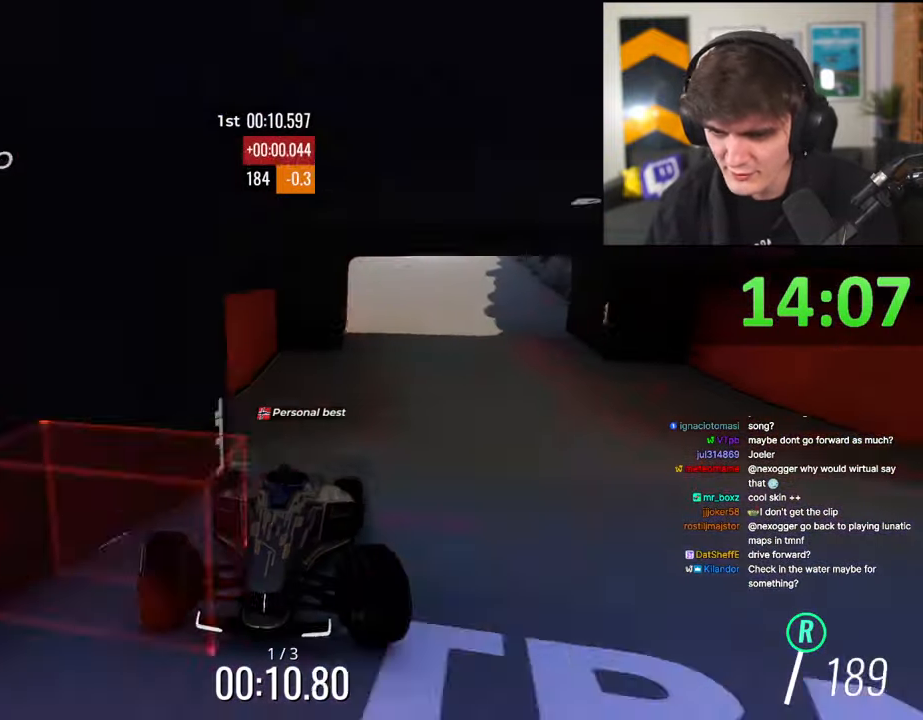
{"keys": ["brake"], "events": [[384, "right", "down"], [434, "right", "up"]]}
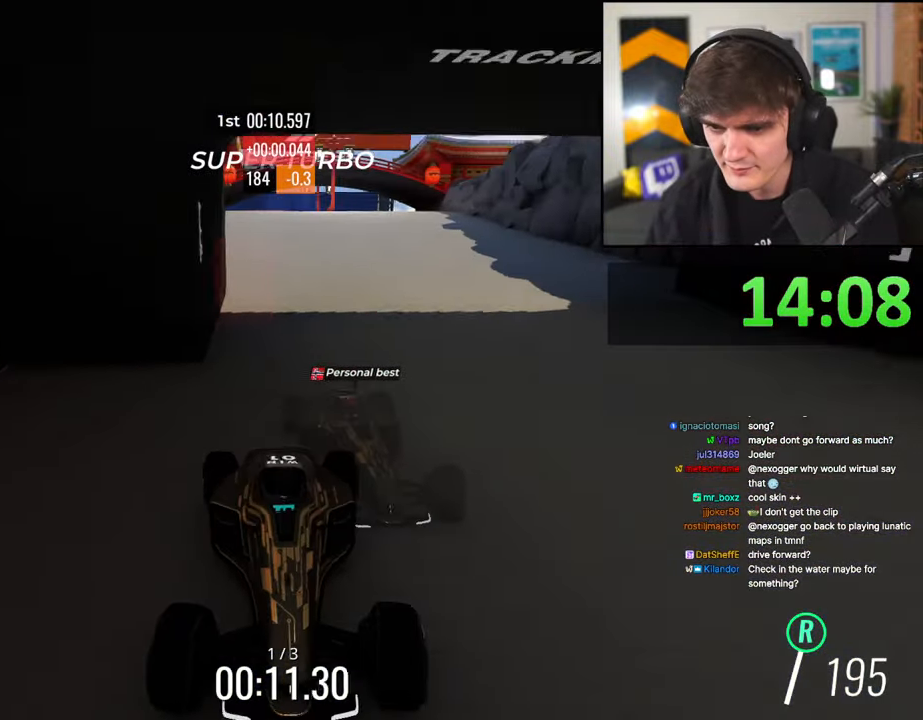
{"keys": ["brake"], "events": [[67, "left", "down"], [117, "left", "up"], [267, "right", "down"], [350, "right", "up"]]}
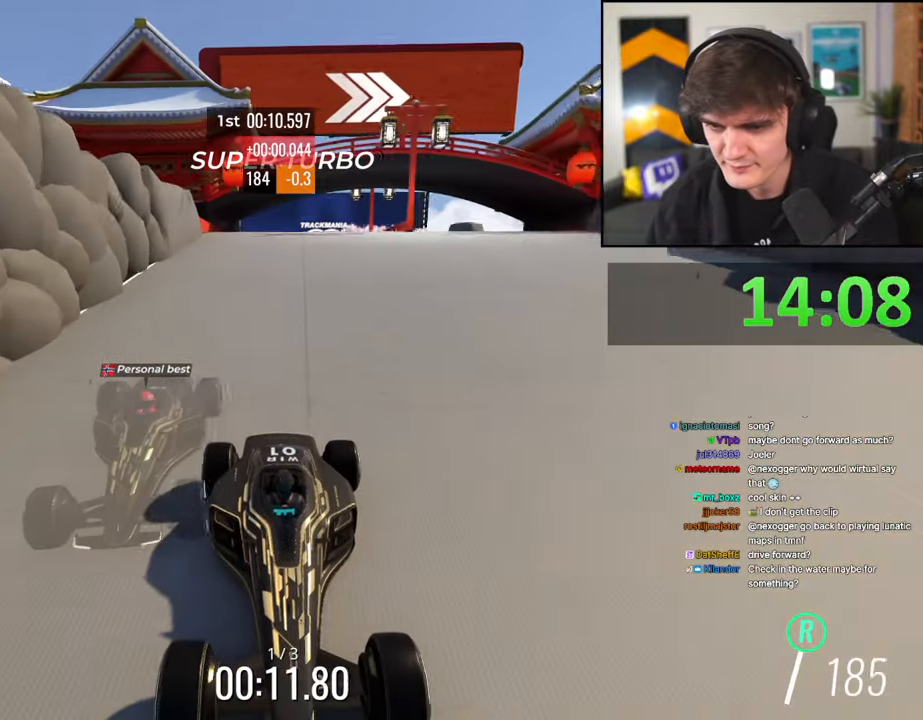
{"keys": ["brake"], "events": [[267, "left", "down"], [367, "left", "up"], [467, "left", "down"], [500, "left", "up"]]}
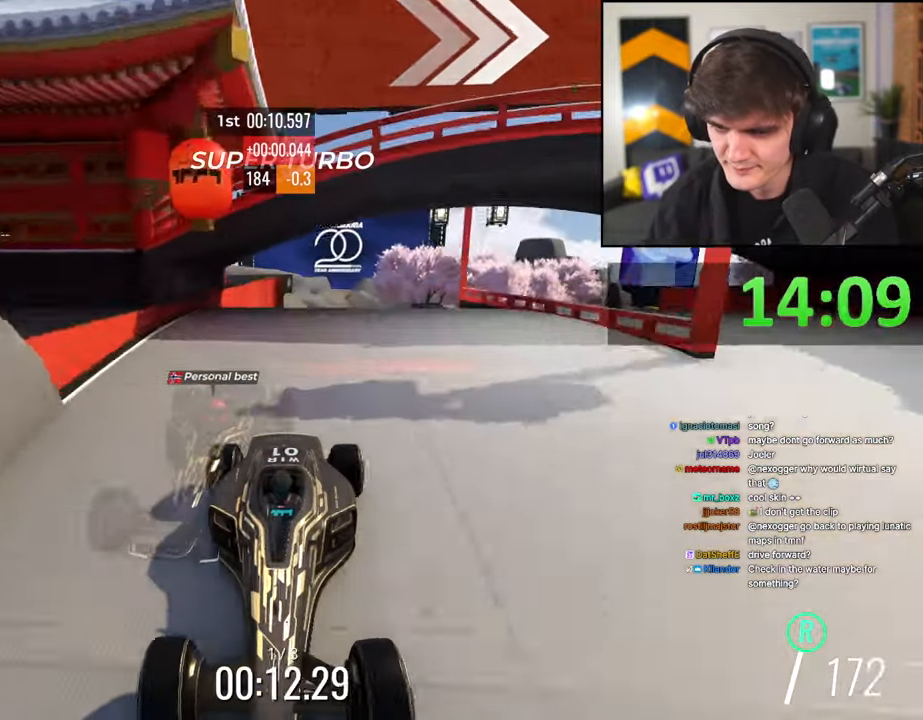
{"keys": ["brake"], "events": [[150, "left", "down"], [200, "left", "up"]]}
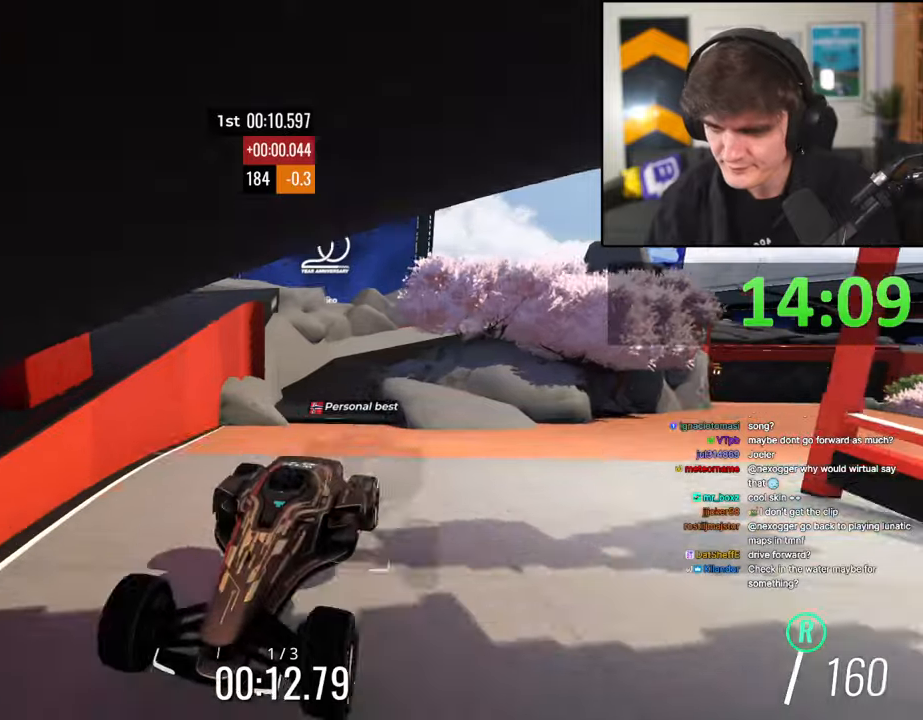
{"keys": ["brake"], "events": []}
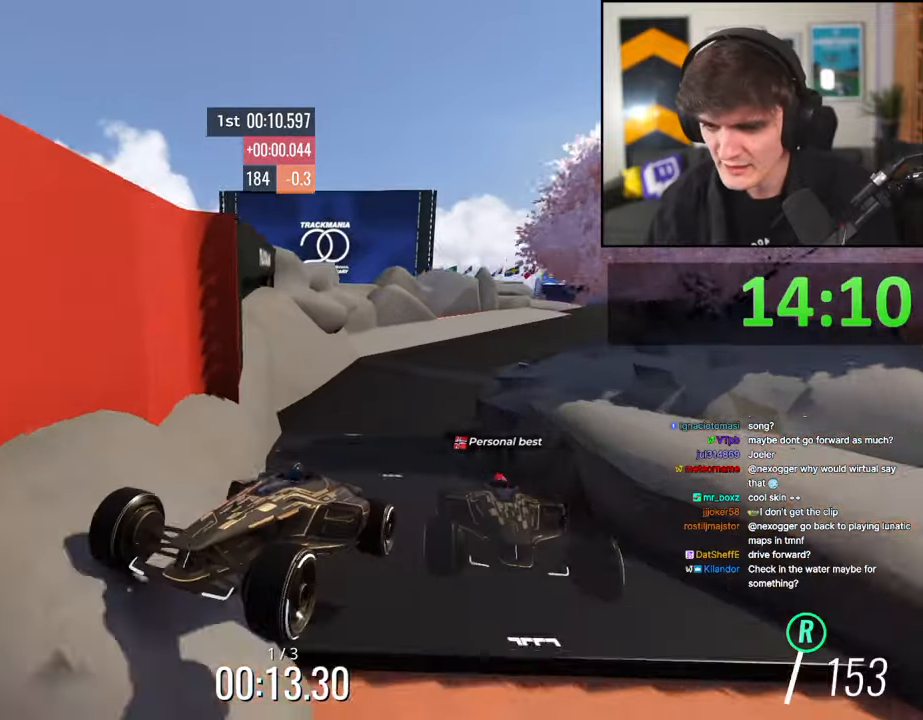
{"keys": ["brake"], "events": [[317, "left", "down"], [417, "left", "up"]]}
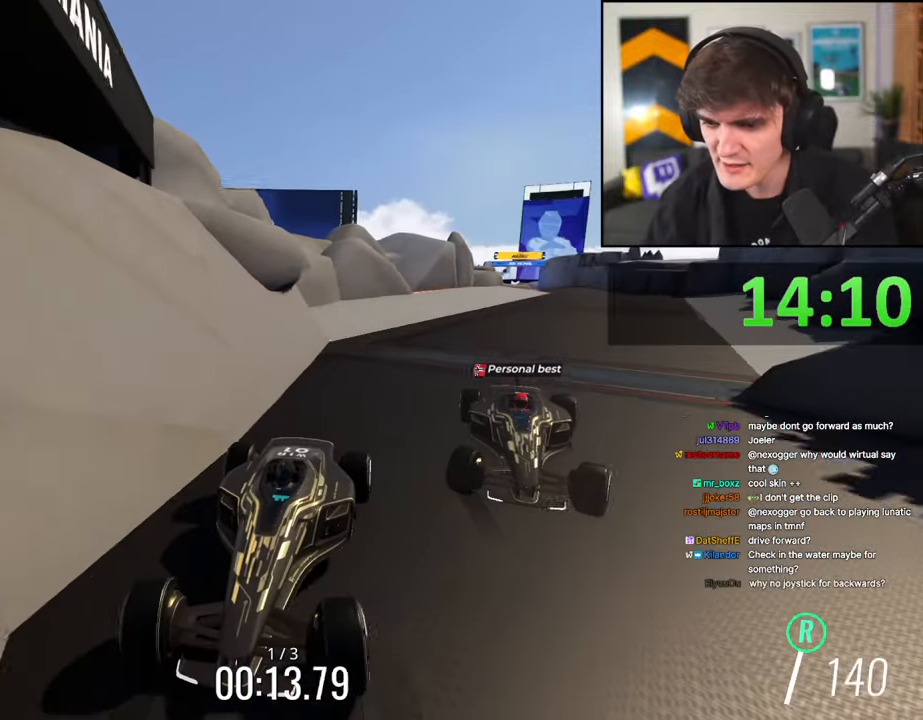
{"keys": ["brake", "up"], "events": [[150, "right", "down"], [150, "up", "down"], [250, "right", "up"]]}
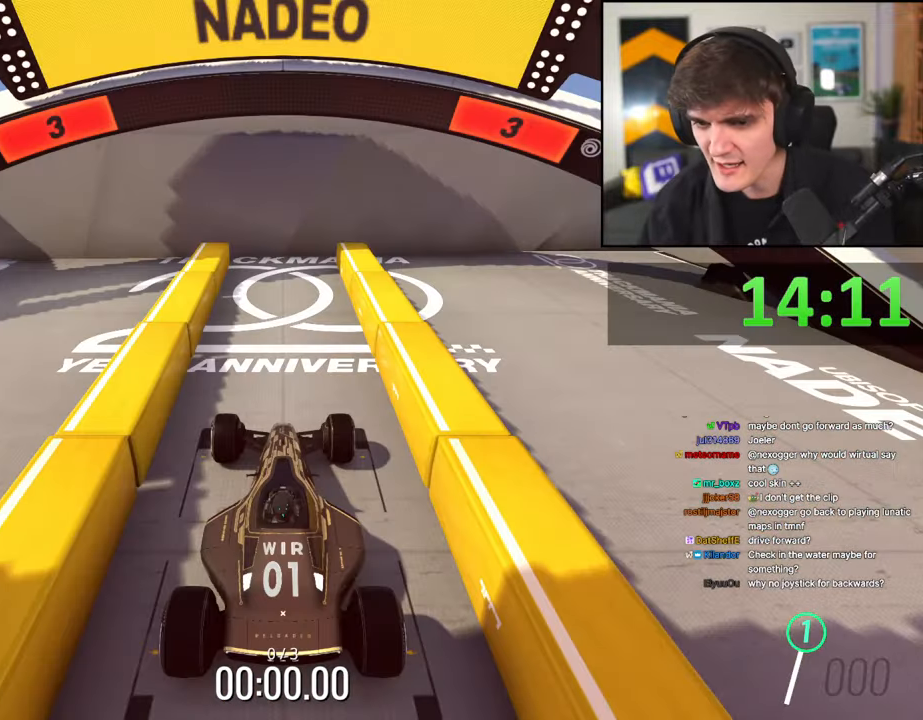
{"keys": ["brake", "up"], "events": []}
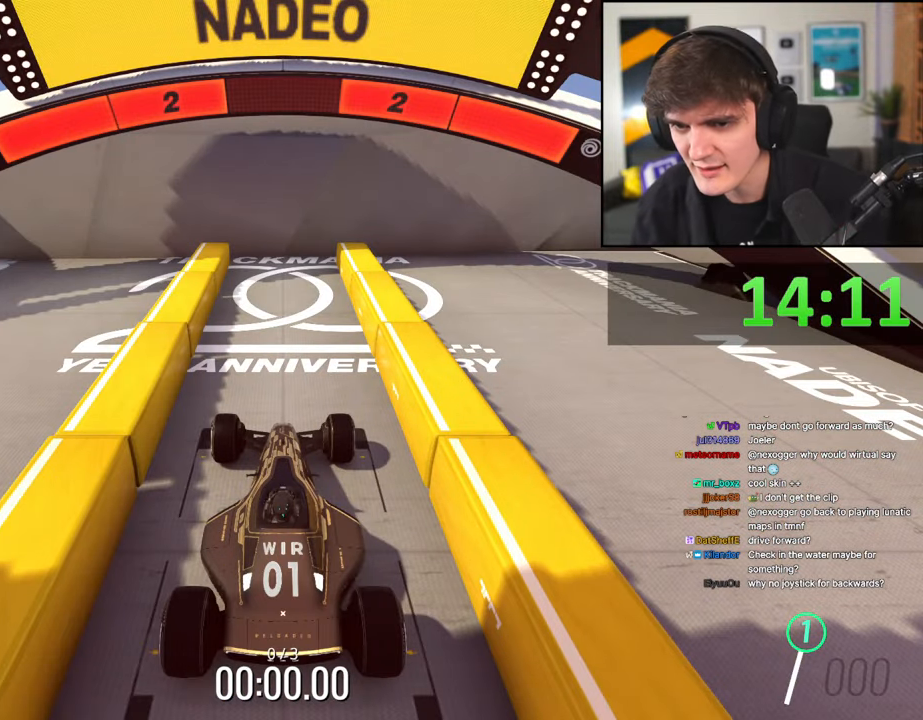
{"keys": ["up"], "events": [[34, "brake", "up"]]}